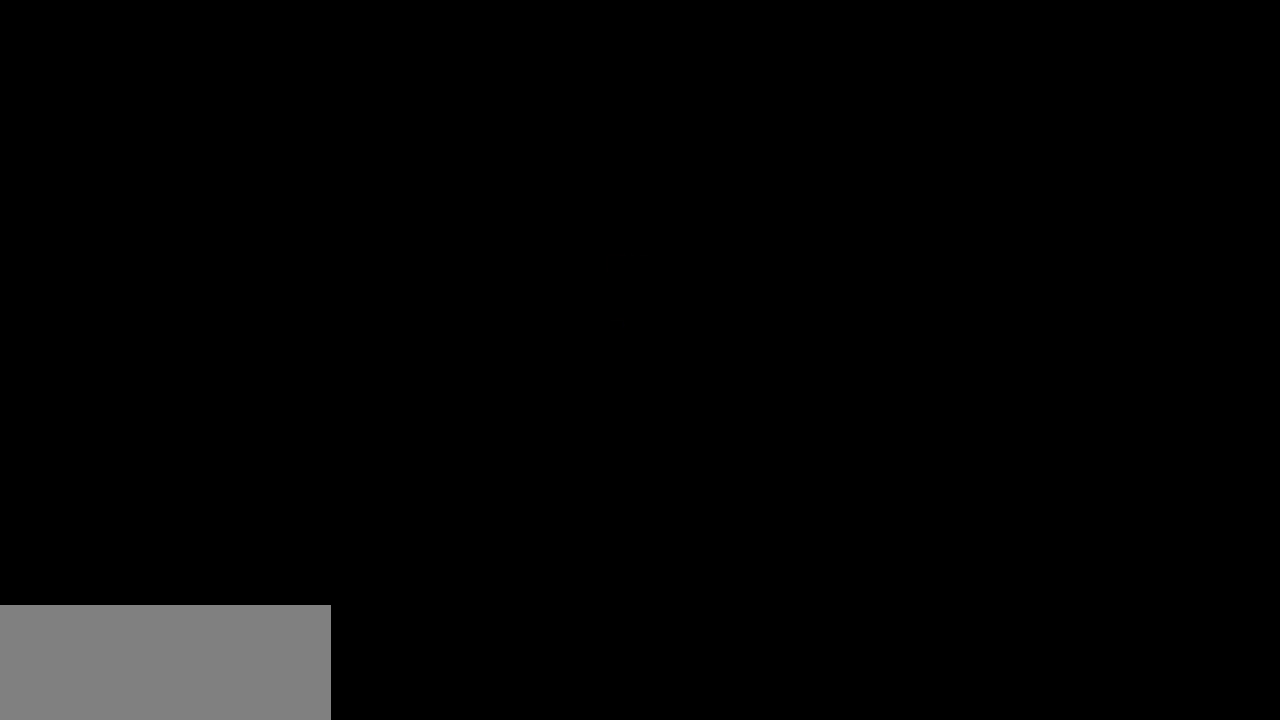
Gameplay with keyboard; each line is a JSON object with the keys held at the frame after it. "events" lists presses ("down") and releases ("up") of "bomb", "door", "down", "escape", "jump", "left", "right", "rope", "tab", "up", "walk" and "whip" between this image and that frame as [ms after this image, input, new state], when the widget could be followed in between. No other keys are recorded. Mouse input is not recorded. Key names are as the overlay labels them; some are game actions (e.g. jump) rather than physical keys.
{"keys": ["right"], "events": [[67, "right", "down"], [133, "jump", "up"]]}
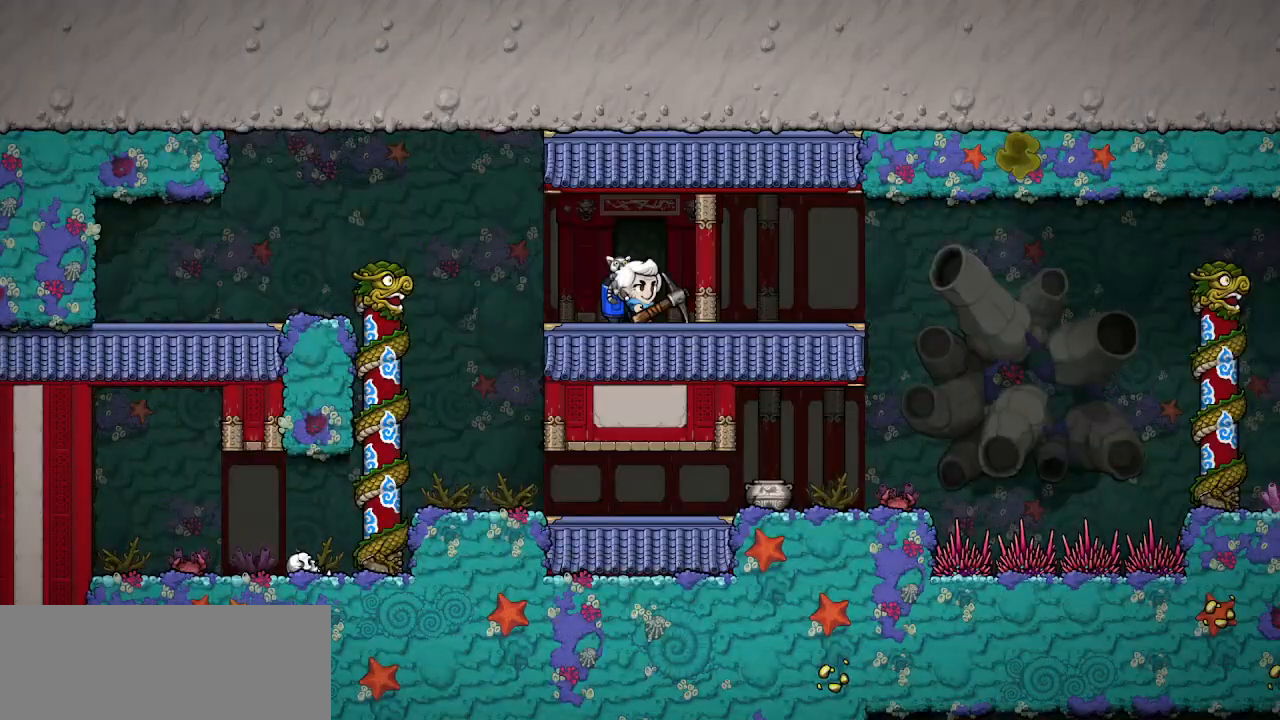
{"keys": ["right"], "events": [[267, "jump", "down"], [367, "jump", "up"]]}
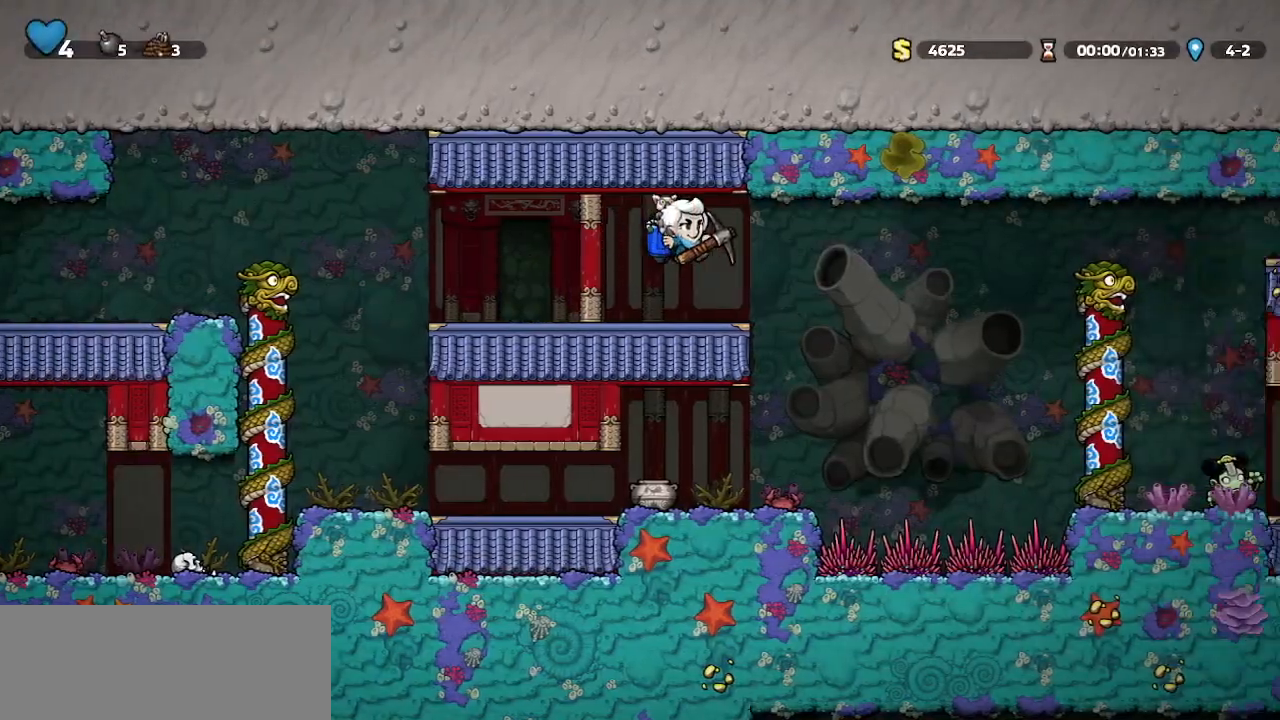
{"keys": ["right"], "events": []}
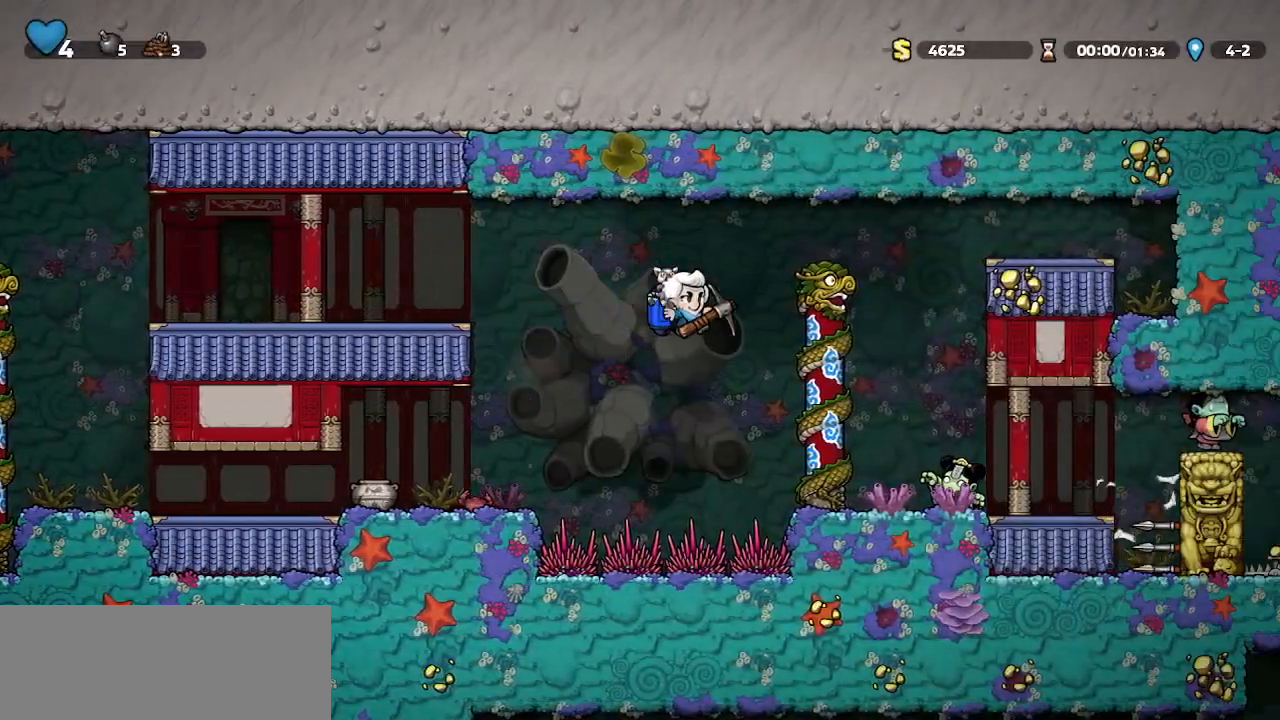
{"keys": [], "events": [[67, "jump", "down"], [133, "jump", "up"], [400, "right", "up"]]}
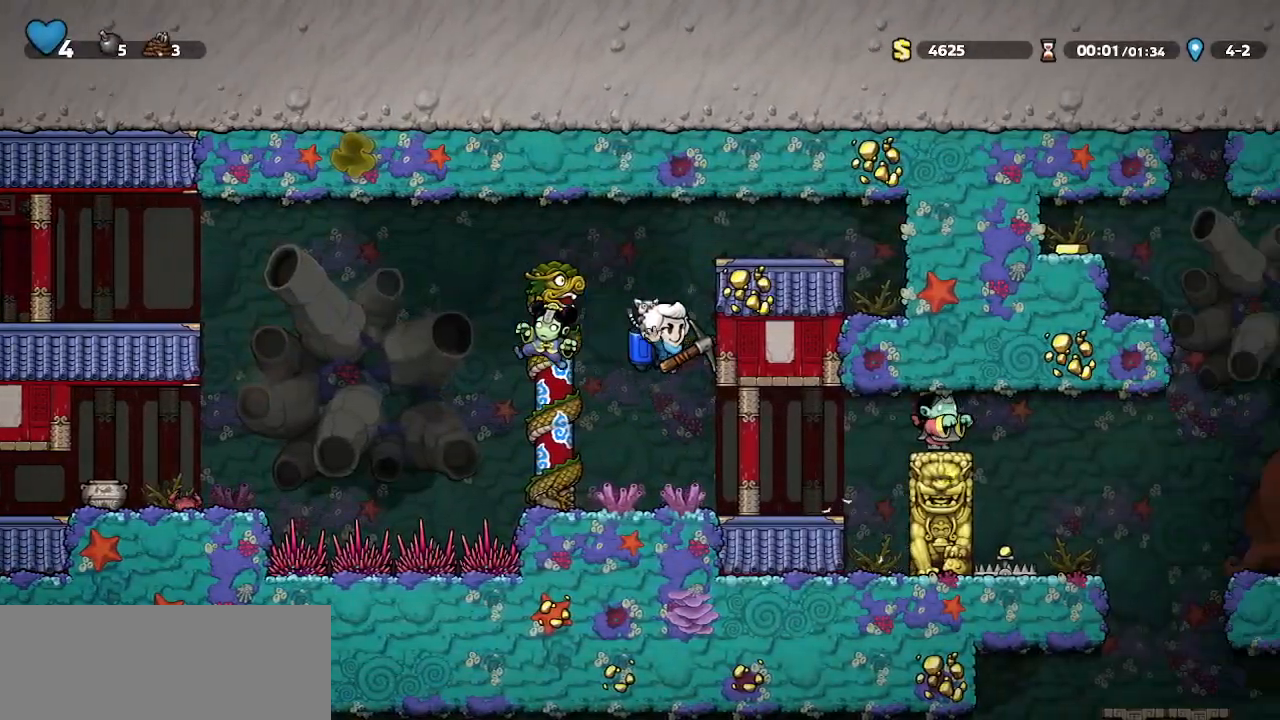
{"keys": ["right"], "events": [[167, "right", "down"], [267, "jump", "down"], [267, "whip", "down"], [333, "jump", "up"], [367, "whip", "up"], [400, "jump", "down"], [500, "jump", "up"]]}
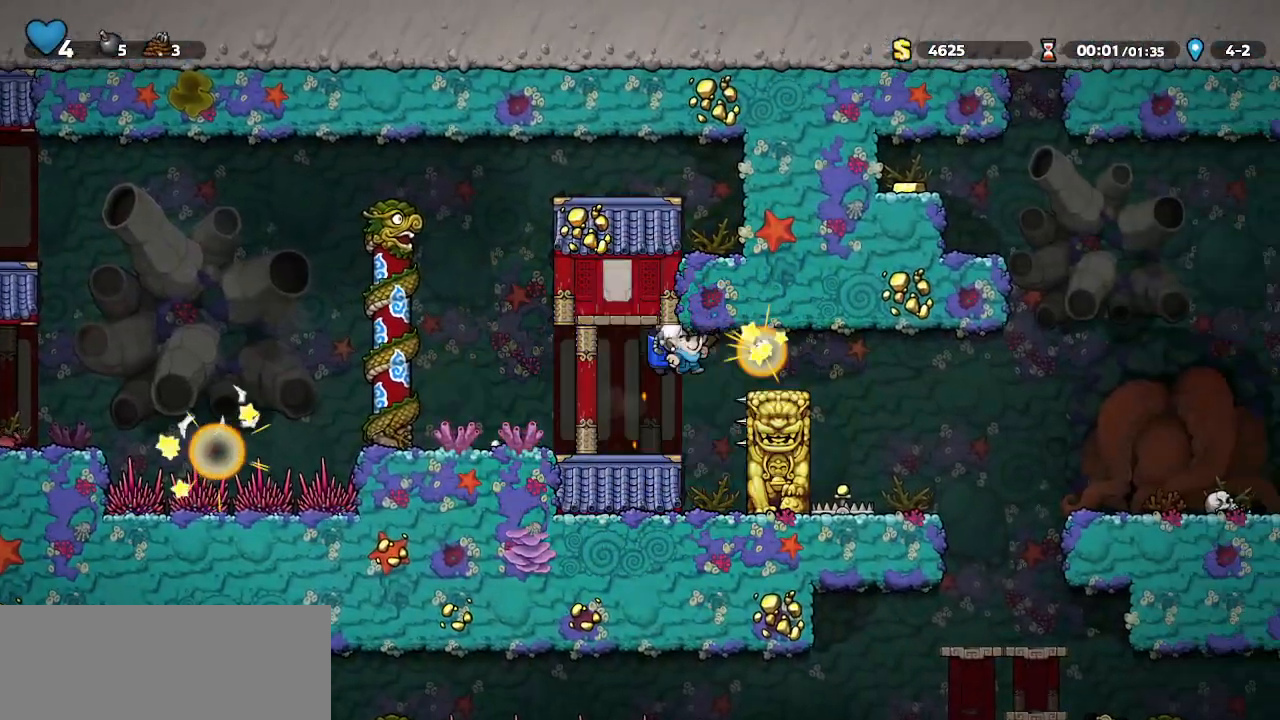
{"keys": [], "events": [[67, "jump", "down"], [233, "jump", "up"], [467, "right", "up"]]}
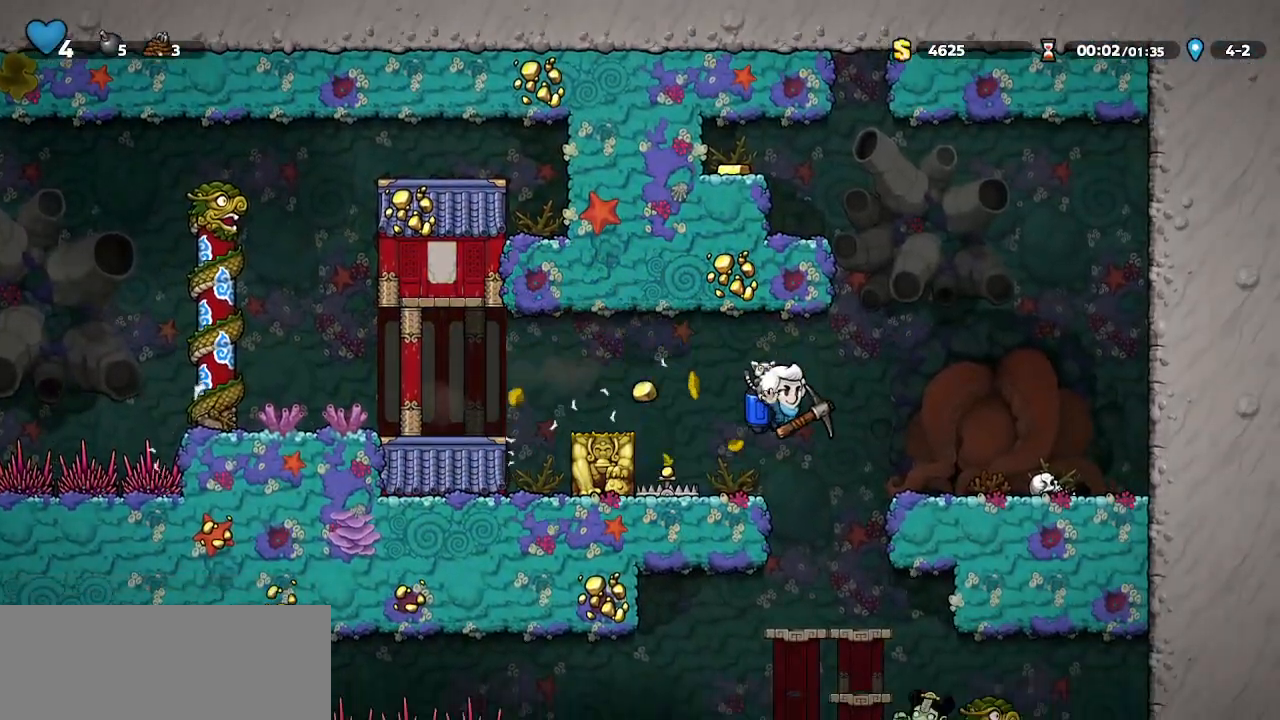
{"keys": ["left"], "events": [[167, "down", "down"], [200, "left", "down"], [267, "jump", "down"], [367, "down", "up"], [367, "jump", "up"]]}
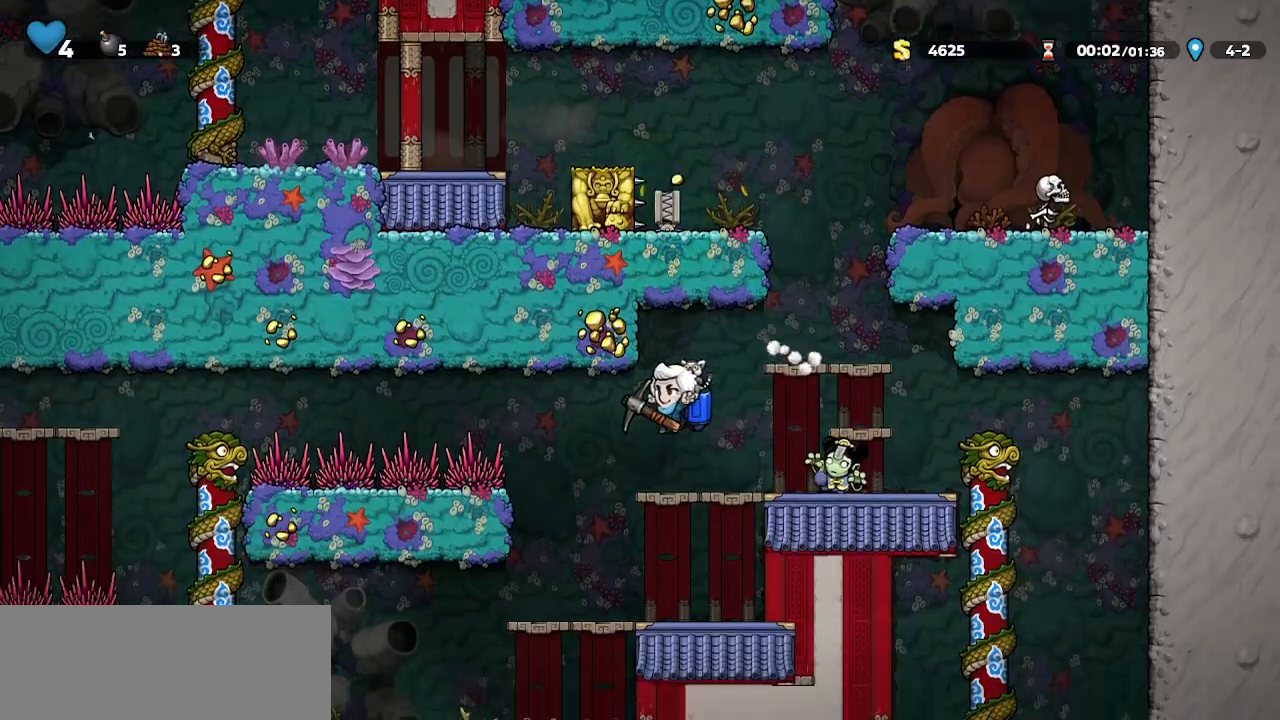
{"keys": ["left"], "events": [[167, "left", "up"], [233, "right", "down"], [267, "right", "up"], [333, "left", "down"], [333, "walk", "down"], [367, "down", "down"], [367, "walk", "up"], [400, "jump", "down"], [500, "down", "up"], [500, "jump", "up"]]}
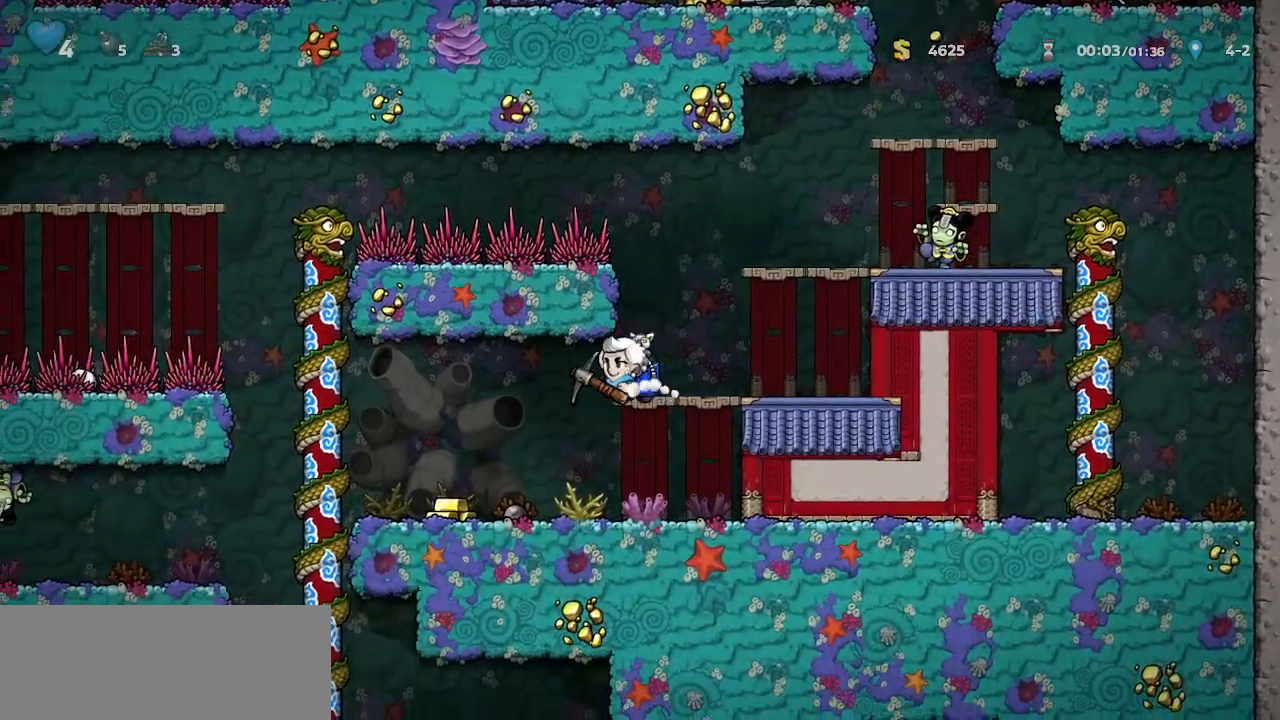
{"keys": ["left"], "events": []}
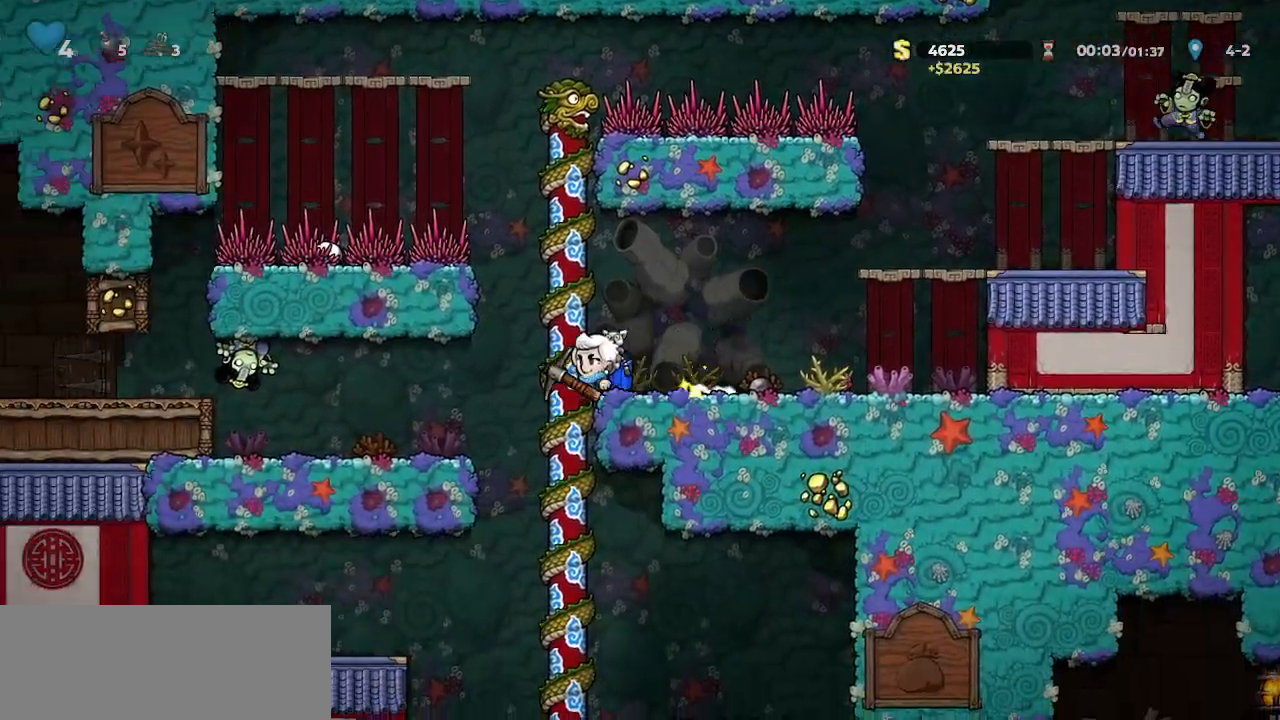
{"keys": ["walk"], "events": [[33, "walk", "down"], [67, "left", "up"], [133, "right", "down"], [167, "right", "up"]]}
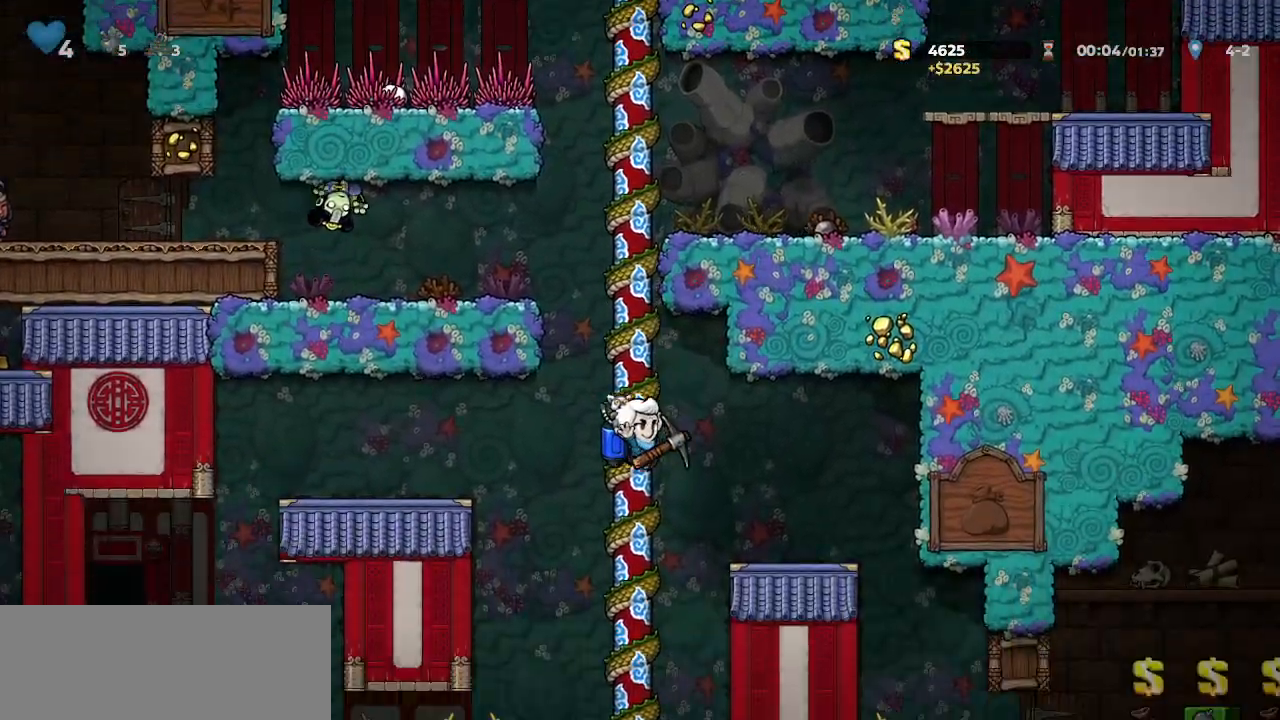
{"keys": ["right"], "events": [[33, "up", "down"], [100, "up", "up"], [133, "right", "down"], [167, "jump", "down"], [167, "walk", "up"], [267, "jump", "up"]]}
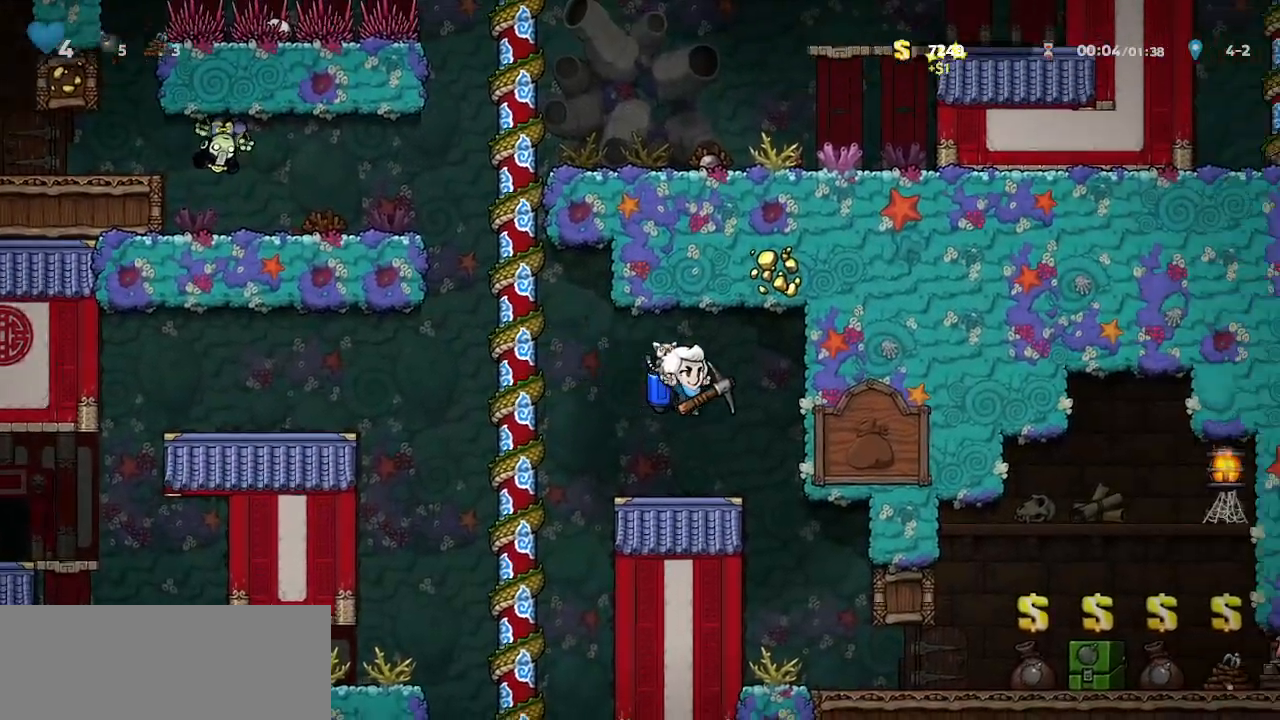
{"keys": ["right"], "events": []}
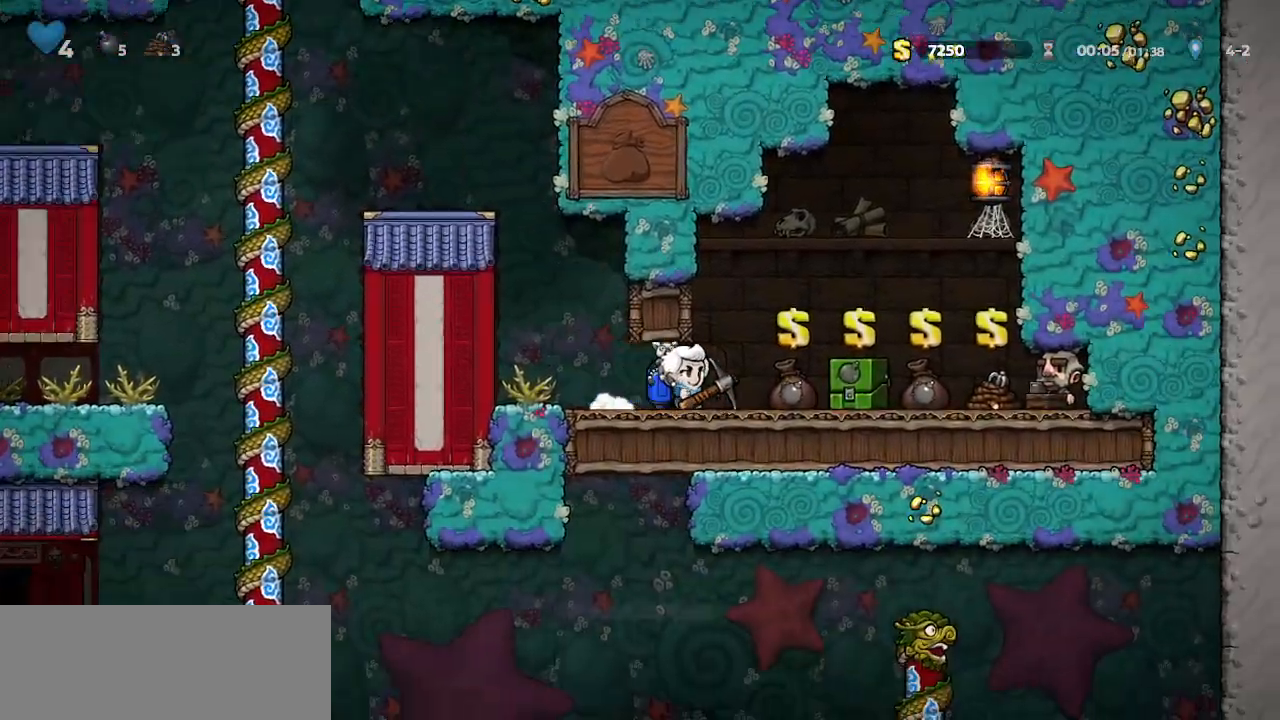
{"keys": ["right", "whip"], "events": [[367, "whip", "down"]]}
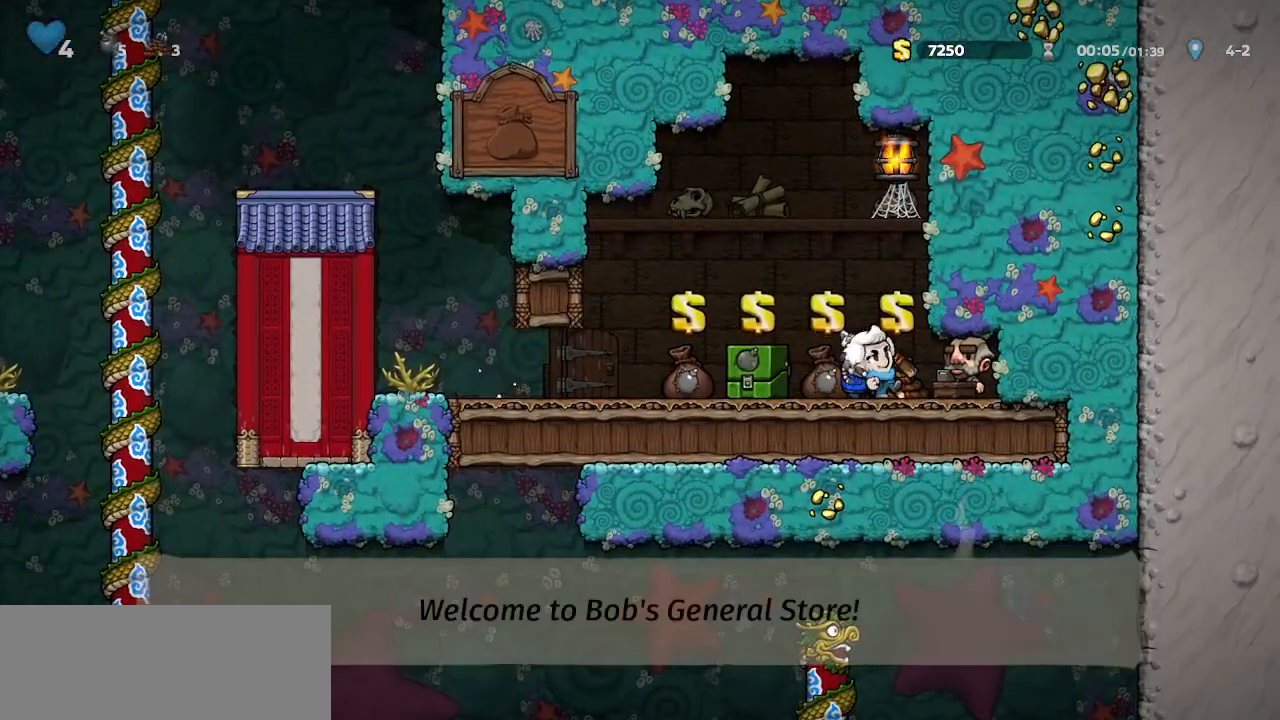
{"keys": ["left"], "events": [[100, "left", "down"], [100, "right", "up"], [133, "whip", "up"]]}
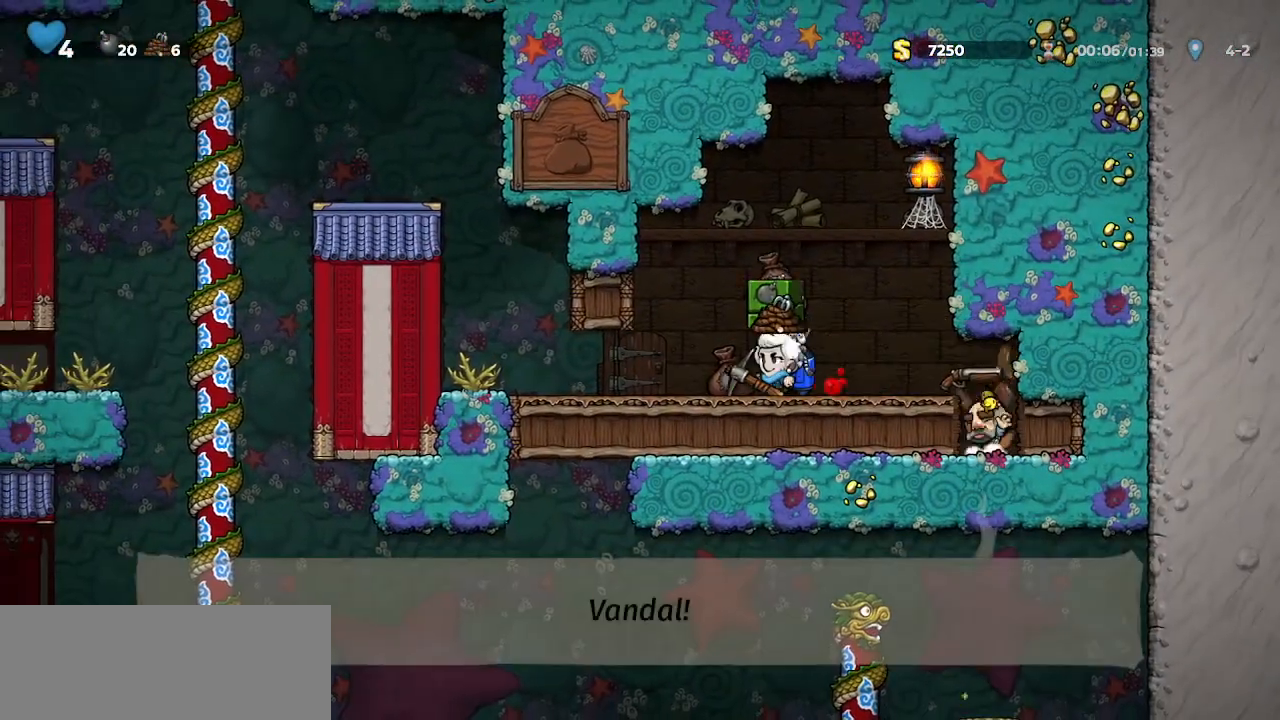
{"keys": ["left", "walk"], "events": [[133, "walk", "down"], [133, "whip", "down"], [433, "whip", "up"]]}
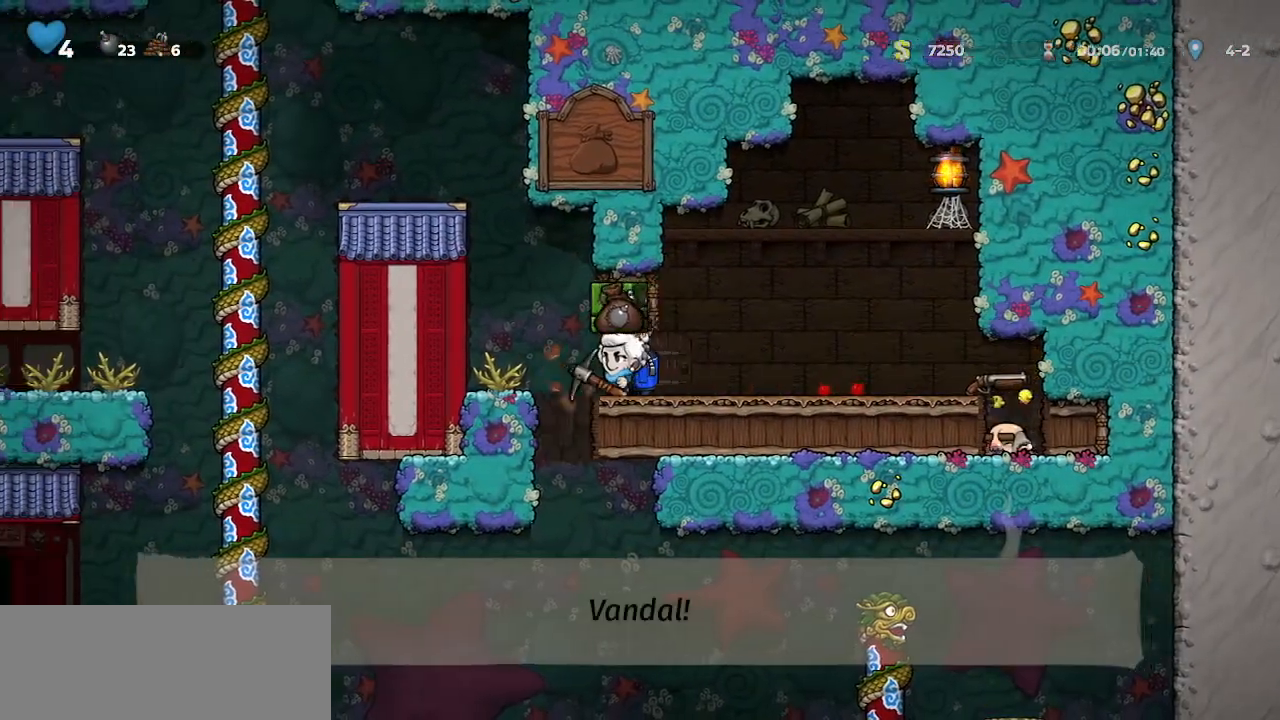
{"keys": ["left"], "events": [[133, "left", "up"], [500, "left", "down"], [500, "walk", "up"]]}
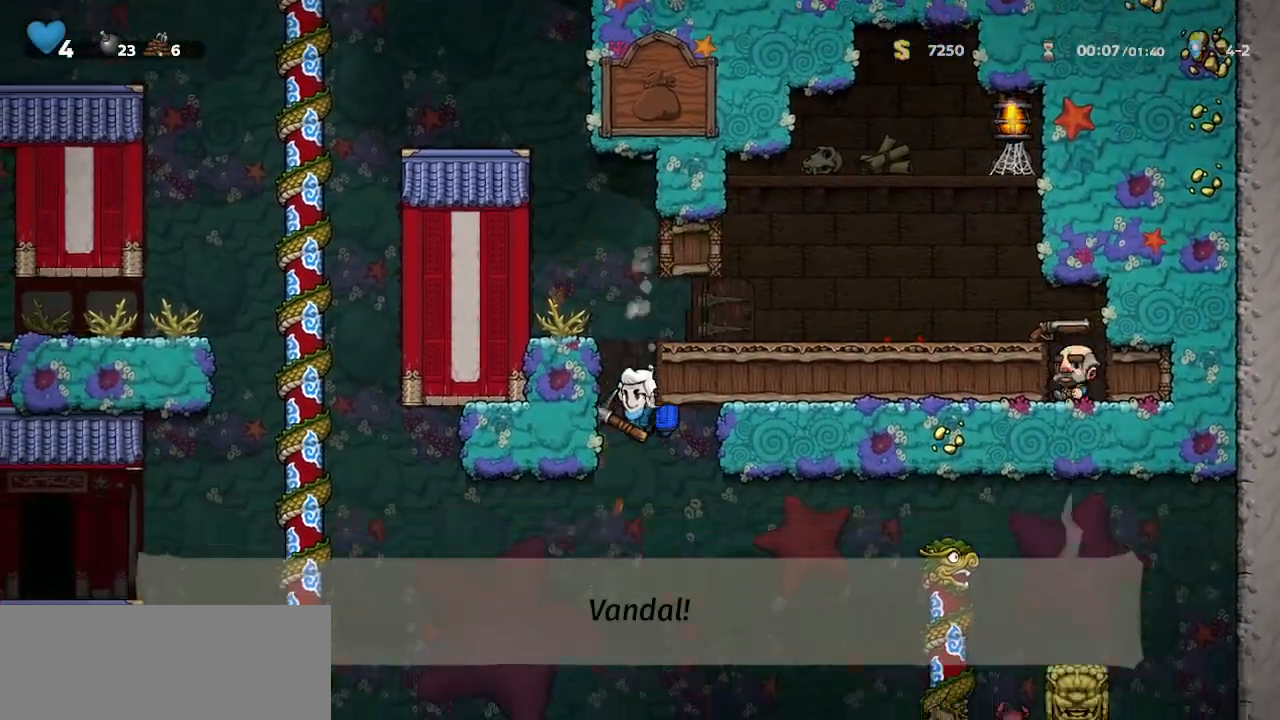
{"keys": ["left"], "events": [[133, "jump", "down"], [500, "jump", "up"]]}
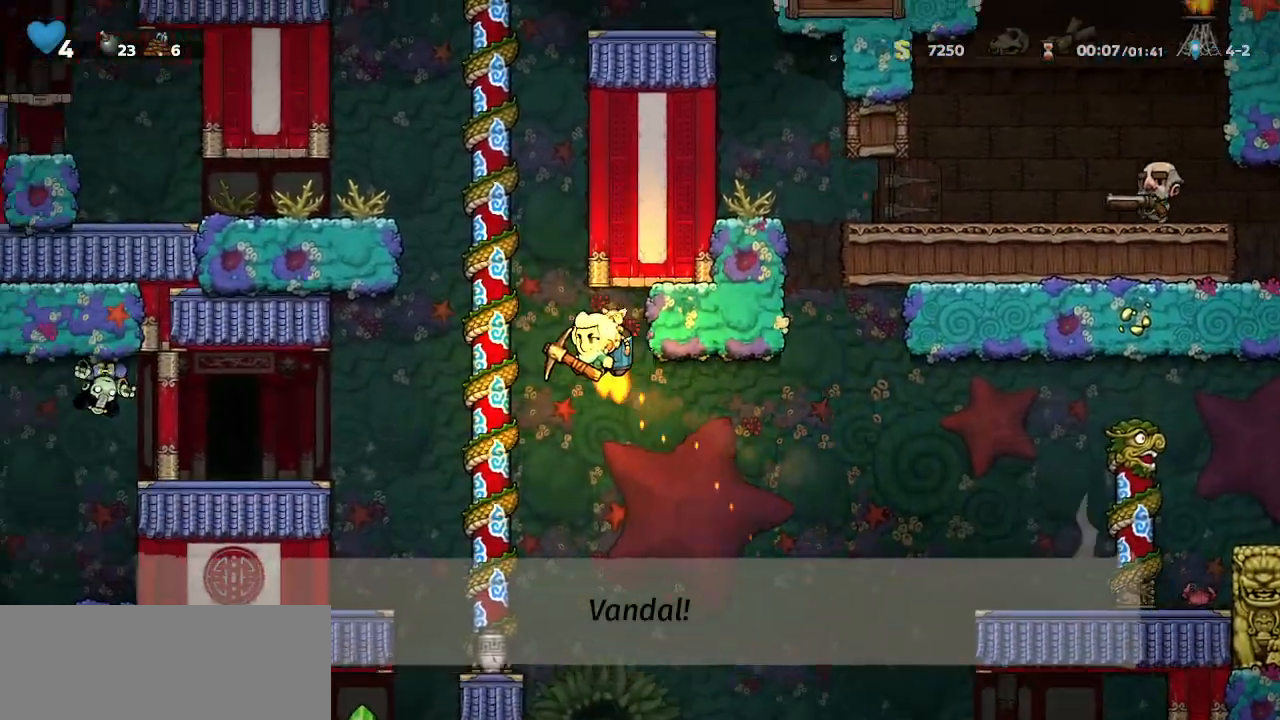
{"keys": ["left"], "events": []}
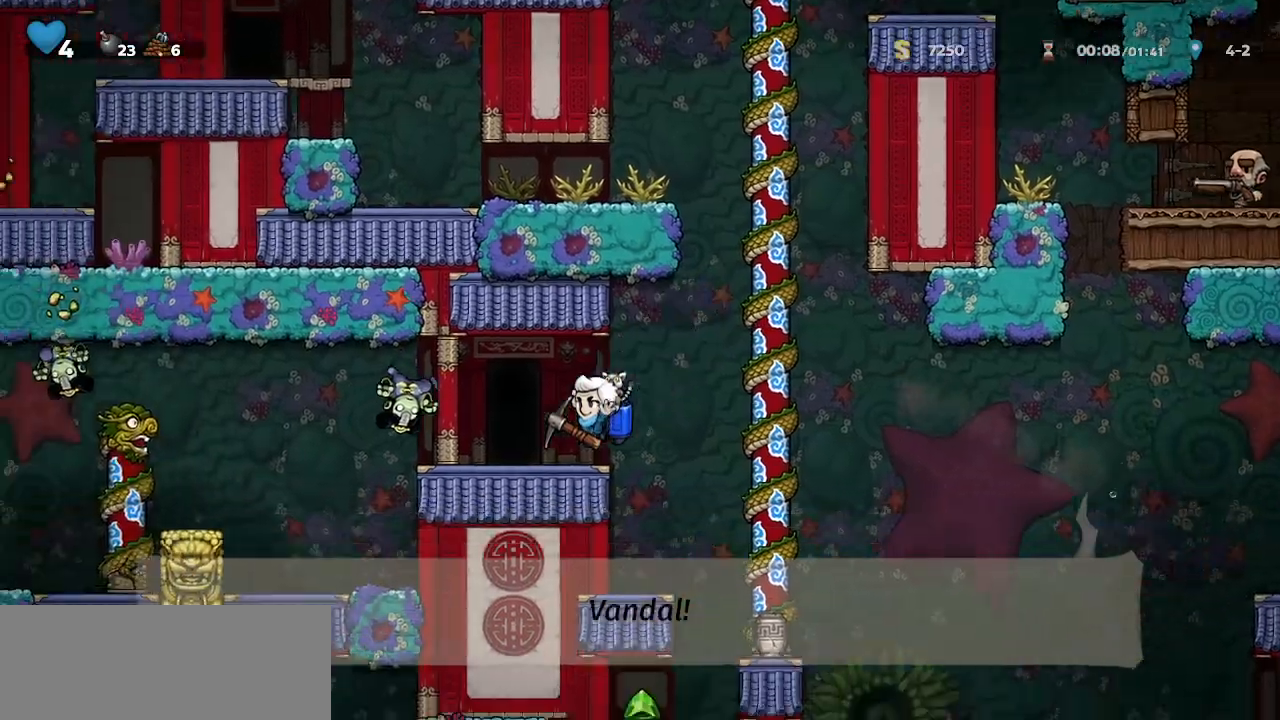
{"keys": ["jump"], "events": [[133, "door", "down"], [400, "jump", "down"], [400, "left", "up"], [500, "door", "up"]]}
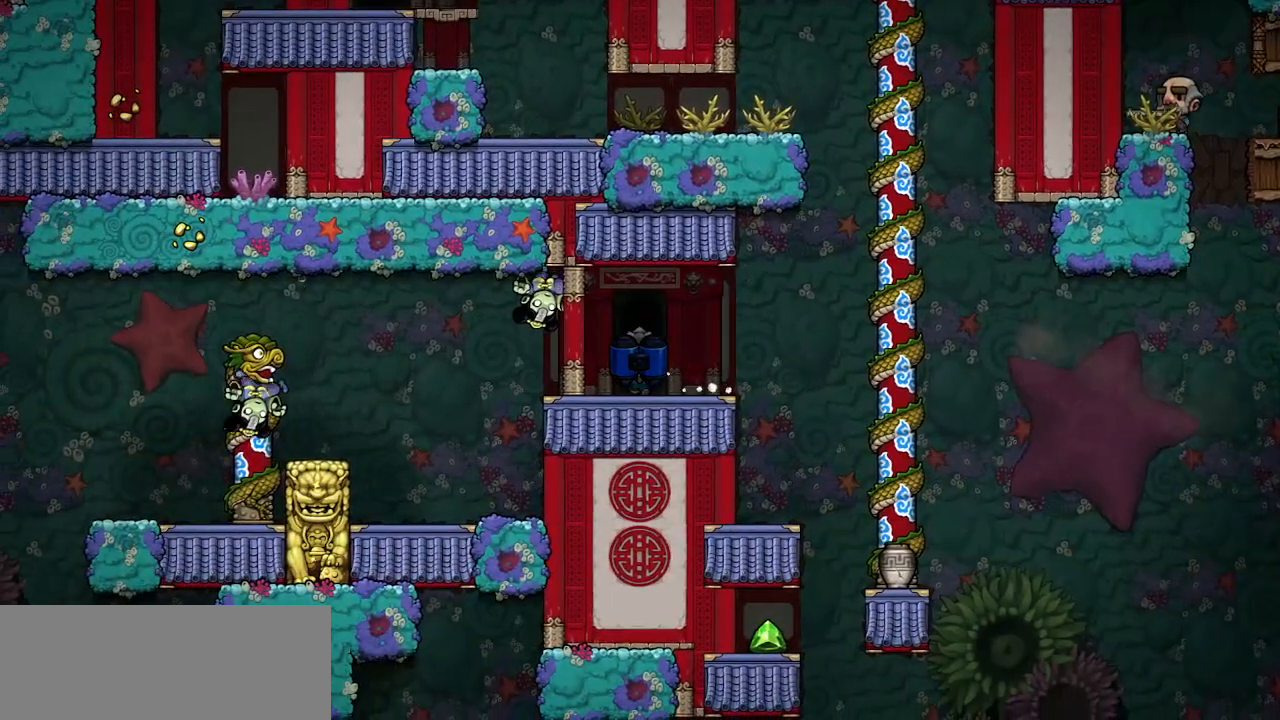
{"keys": ["jump"], "events": []}
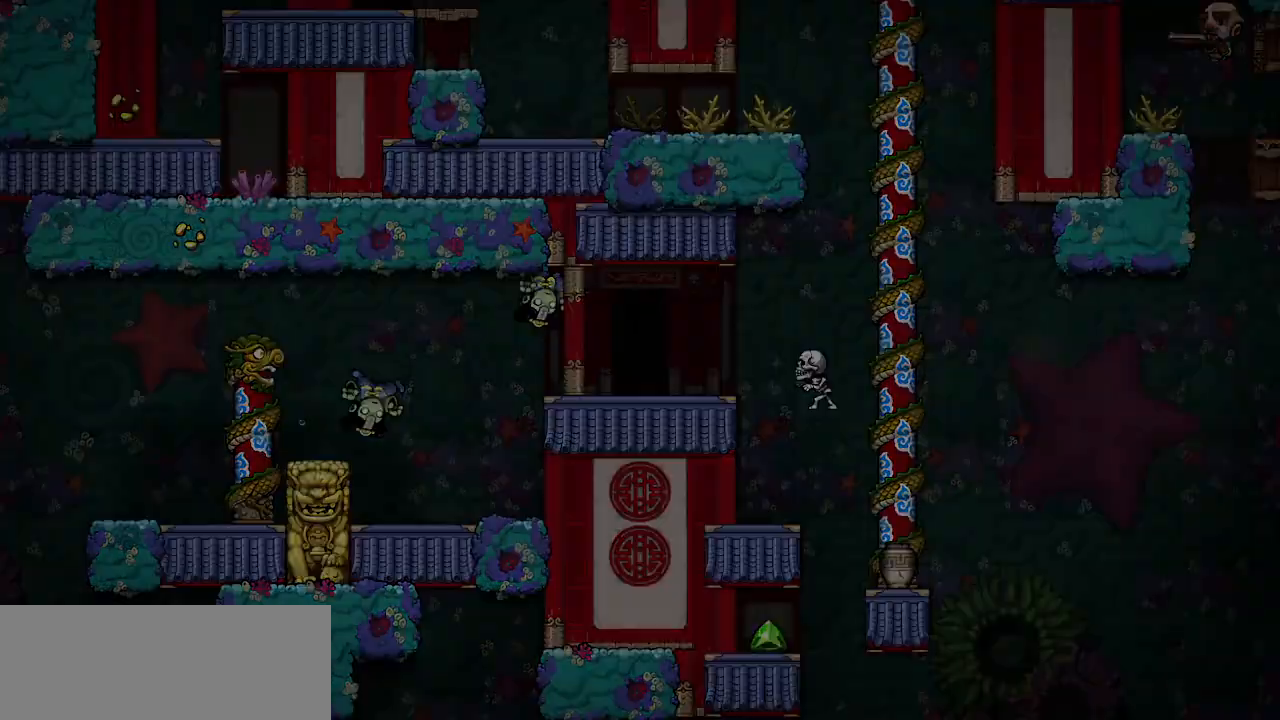
{"keys": ["door", "jump"], "events": [[400, "door", "down"]]}
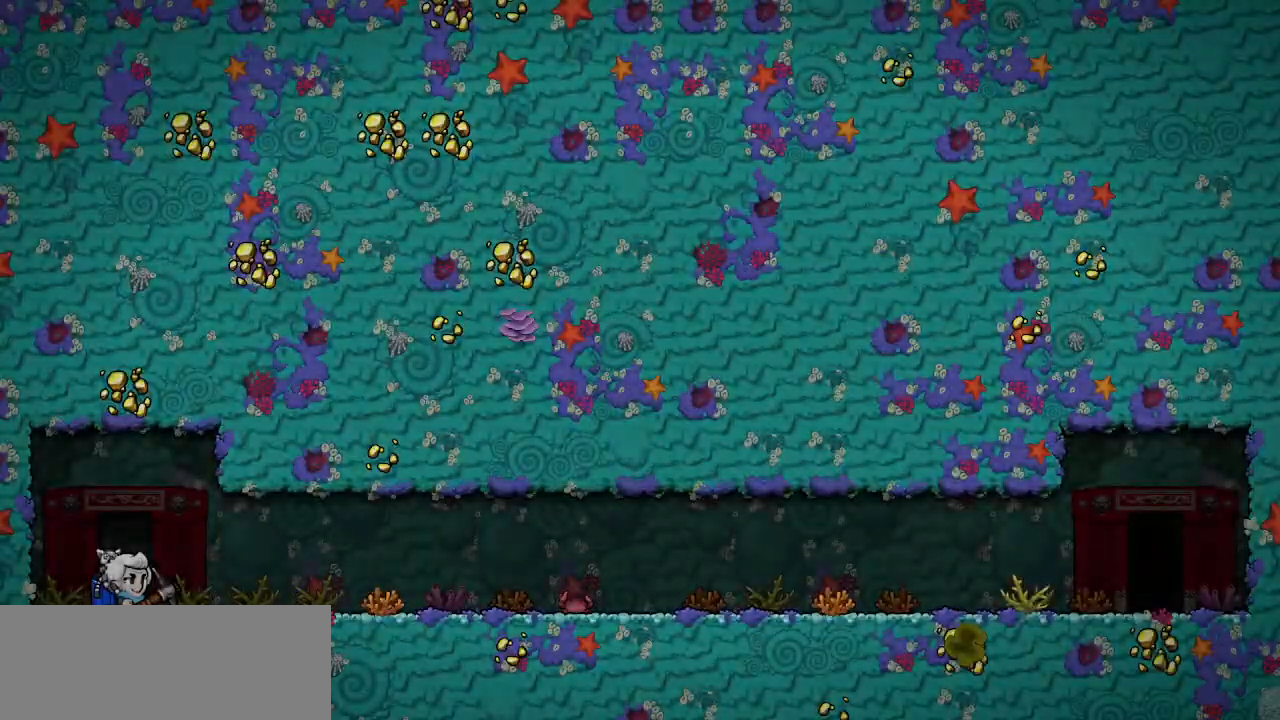
{"keys": ["right"], "events": [[33, "right", "down"], [300, "door", "up"], [367, "jump", "up"]]}
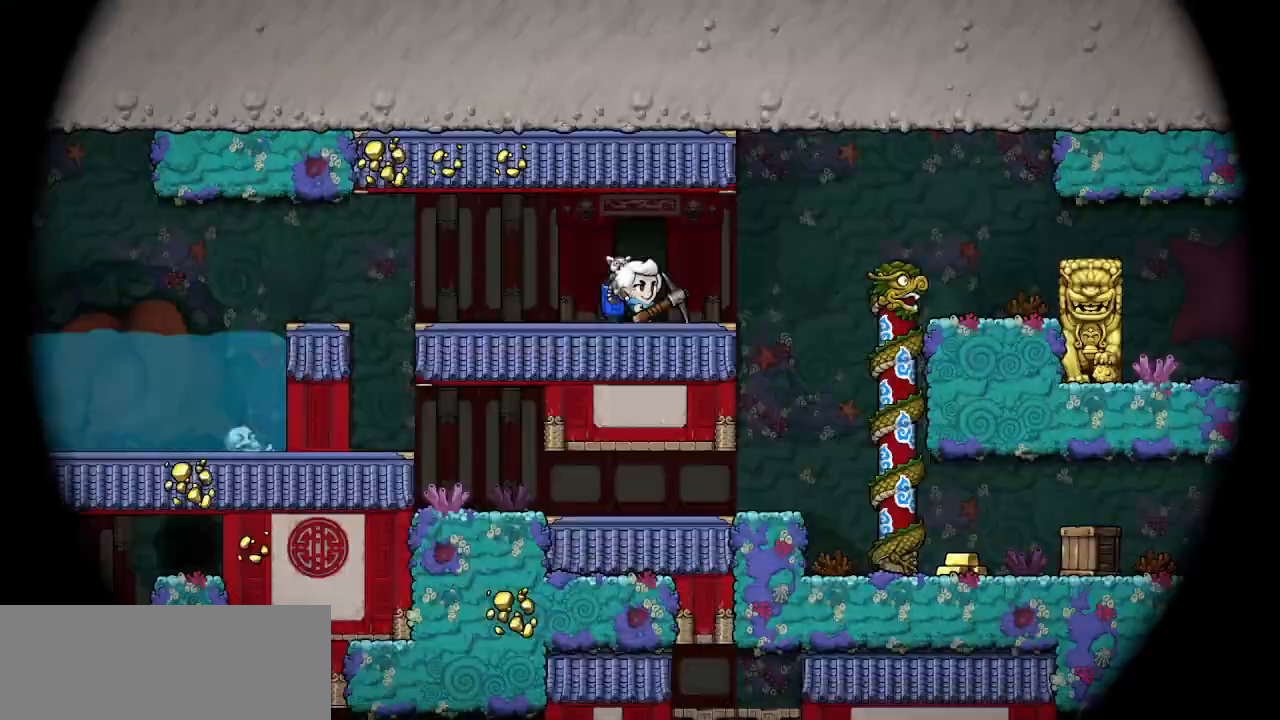
{"keys": ["right"], "events": []}
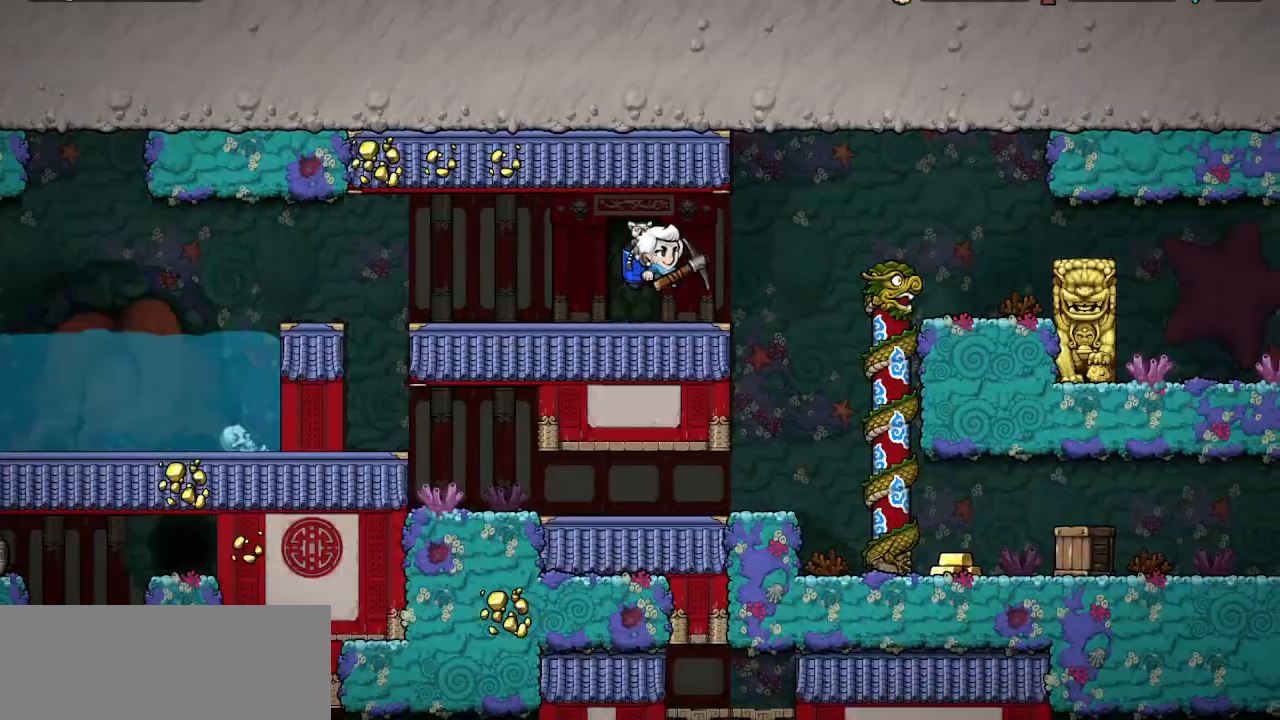
{"keys": ["right", "walk"], "events": [[300, "walk", "down"]]}
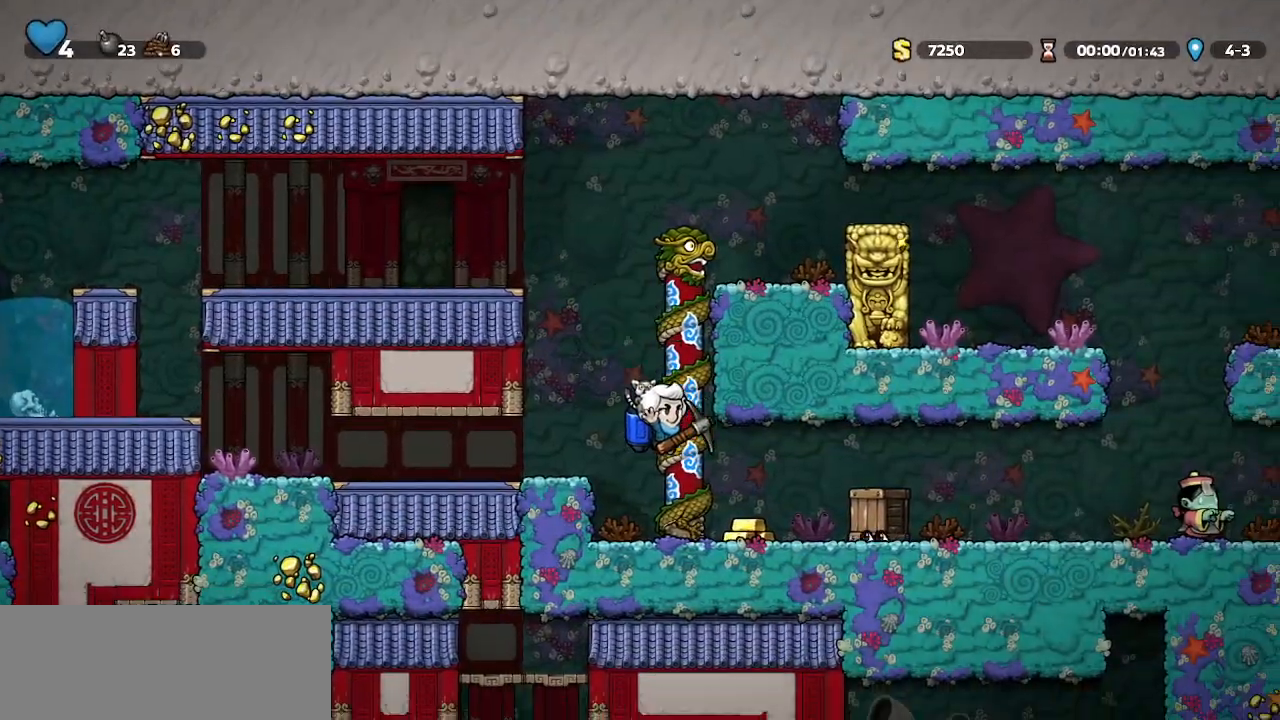
{"keys": ["left", "walk", "whip"], "events": [[33, "left", "down"], [33, "right", "up"], [67, "left", "up"], [133, "whip", "down"], [400, "left", "down"], [400, "whip", "up"], [433, "whip", "down"]]}
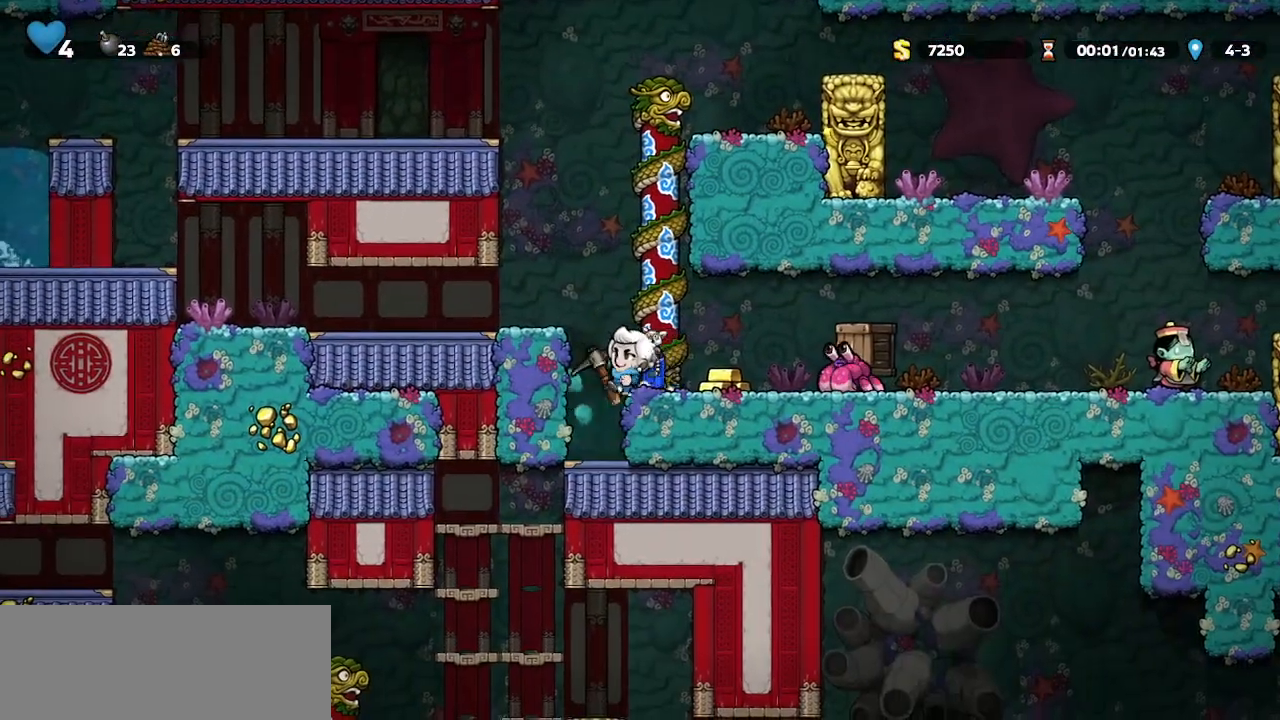
{"keys": ["walk"], "events": [[333, "walk", "up"], [333, "whip", "up"], [467, "walk", "down"], [500, "left", "up"]]}
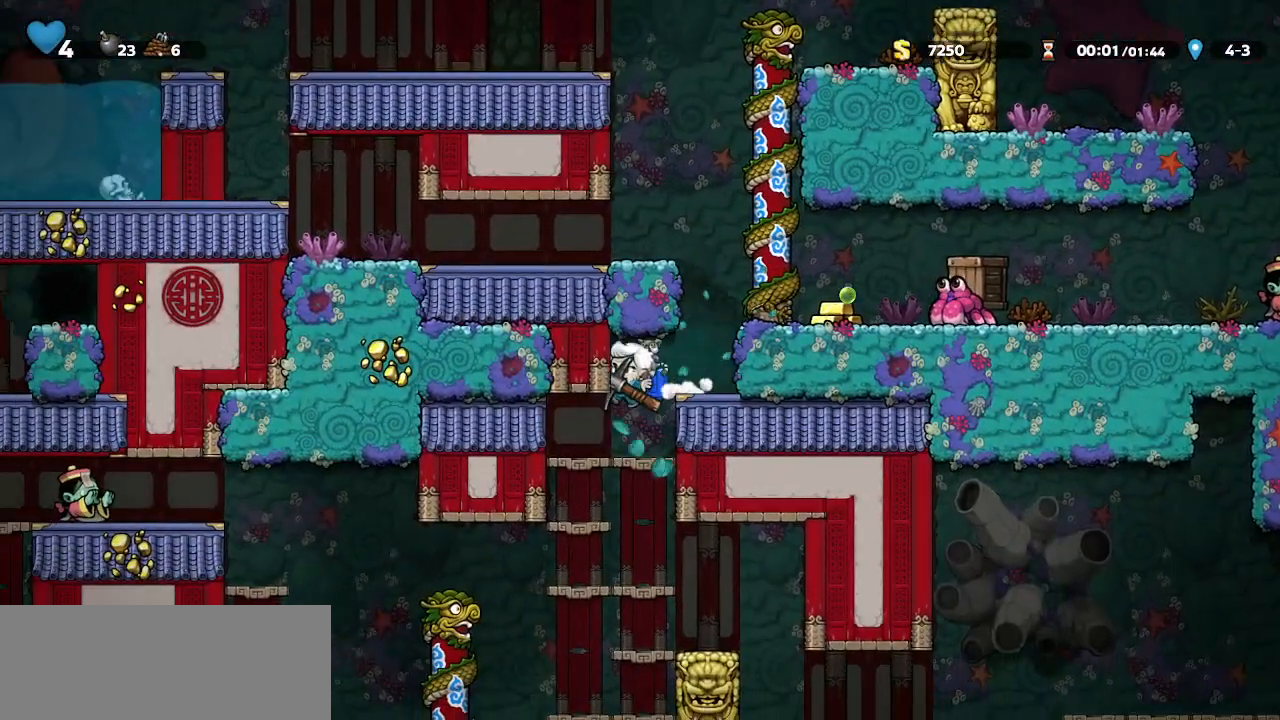
{"keys": ["left"], "events": [[167, "down", "down"], [167, "right", "down"], [200, "jump", "down"], [200, "right", "up"], [333, "down", "up"], [333, "jump", "up"], [400, "left", "down"], [400, "walk", "up"], [433, "left", "up"], [467, "left", "down"]]}
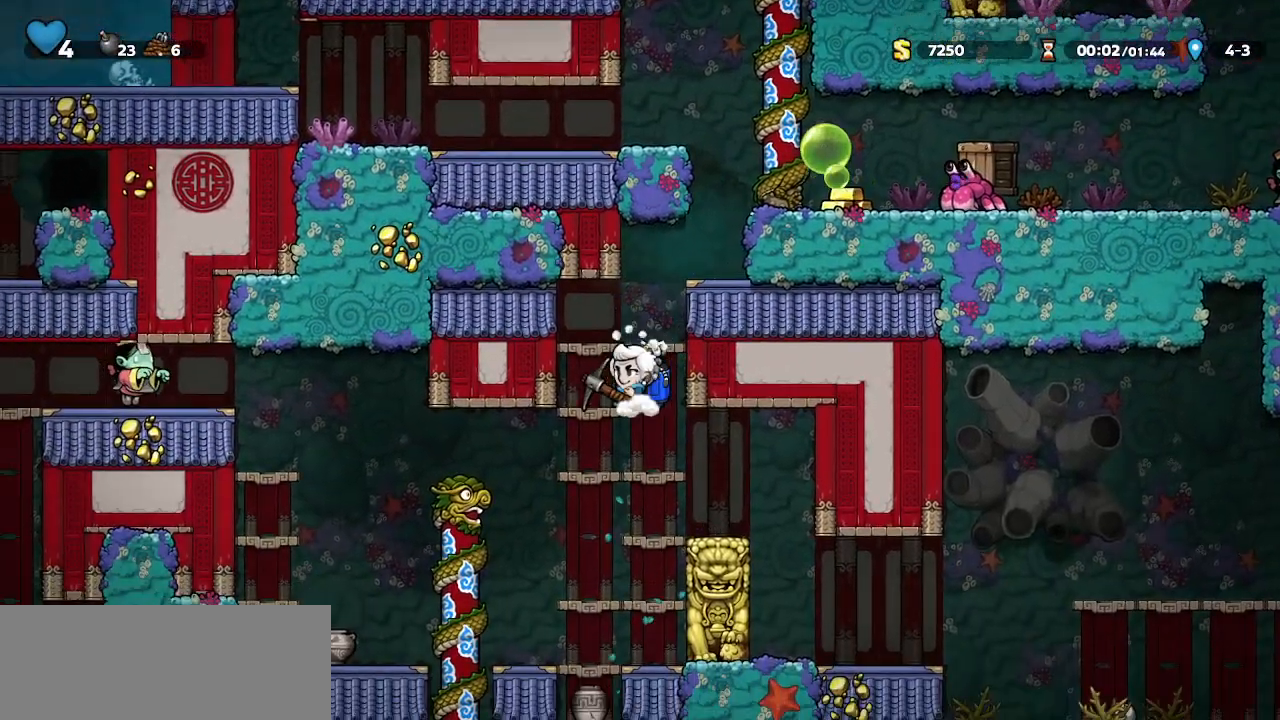
{"keys": ["left"], "events": [[200, "down", "down"], [200, "walk", "down"], [267, "left", "up"], [300, "jump", "down"], [400, "jump", "up"], [433, "down", "up"], [500, "left", "down"], [500, "walk", "up"]]}
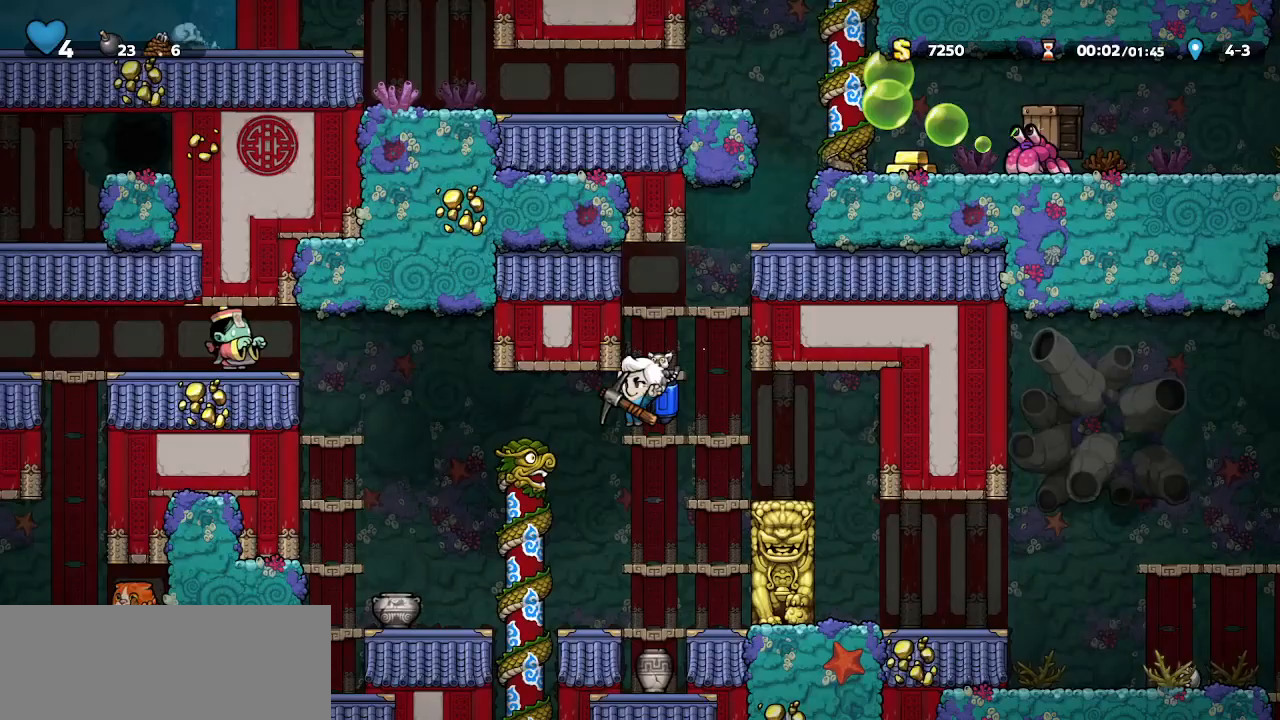
{"keys": ["walk"], "events": [[167, "left", "up"], [167, "walk", "down"], [400, "left", "down"], [467, "left", "up"]]}
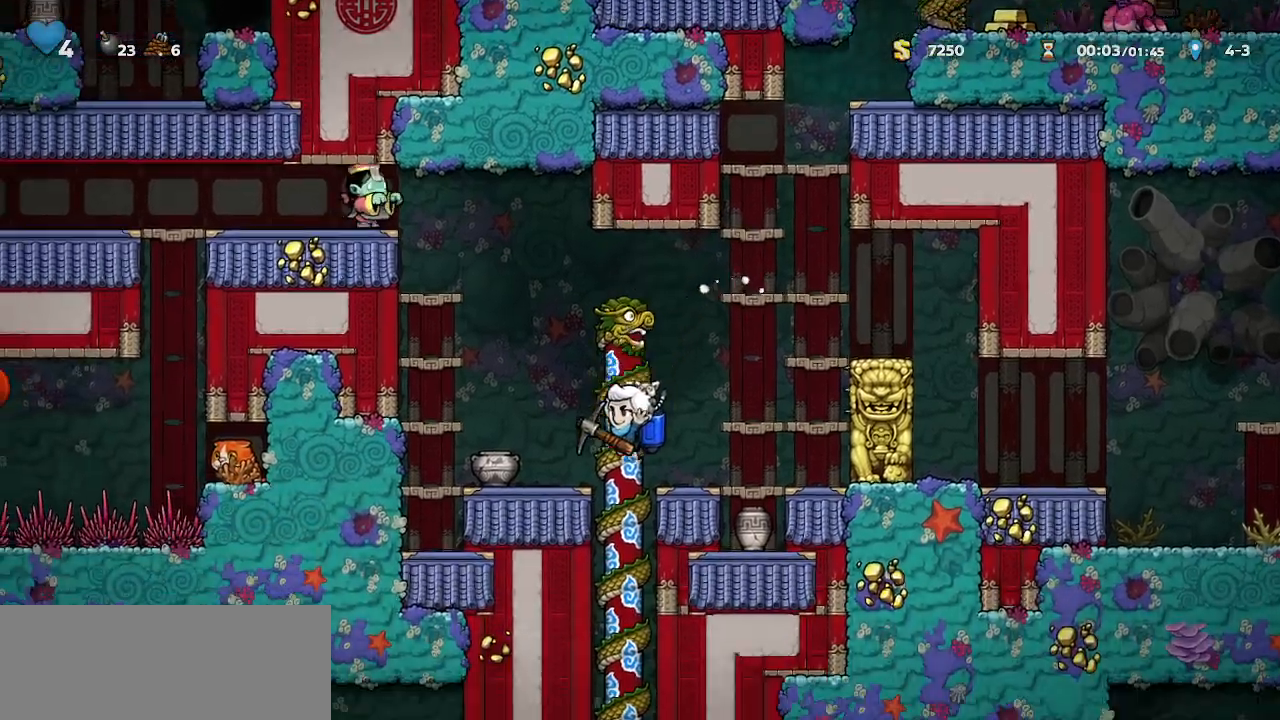
{"keys": [], "events": [[133, "up", "down"], [200, "down", "down"], [200, "up", "up"], [233, "jump", "down"], [300, "down", "up"], [333, "jump", "up"], [433, "walk", "up"]]}